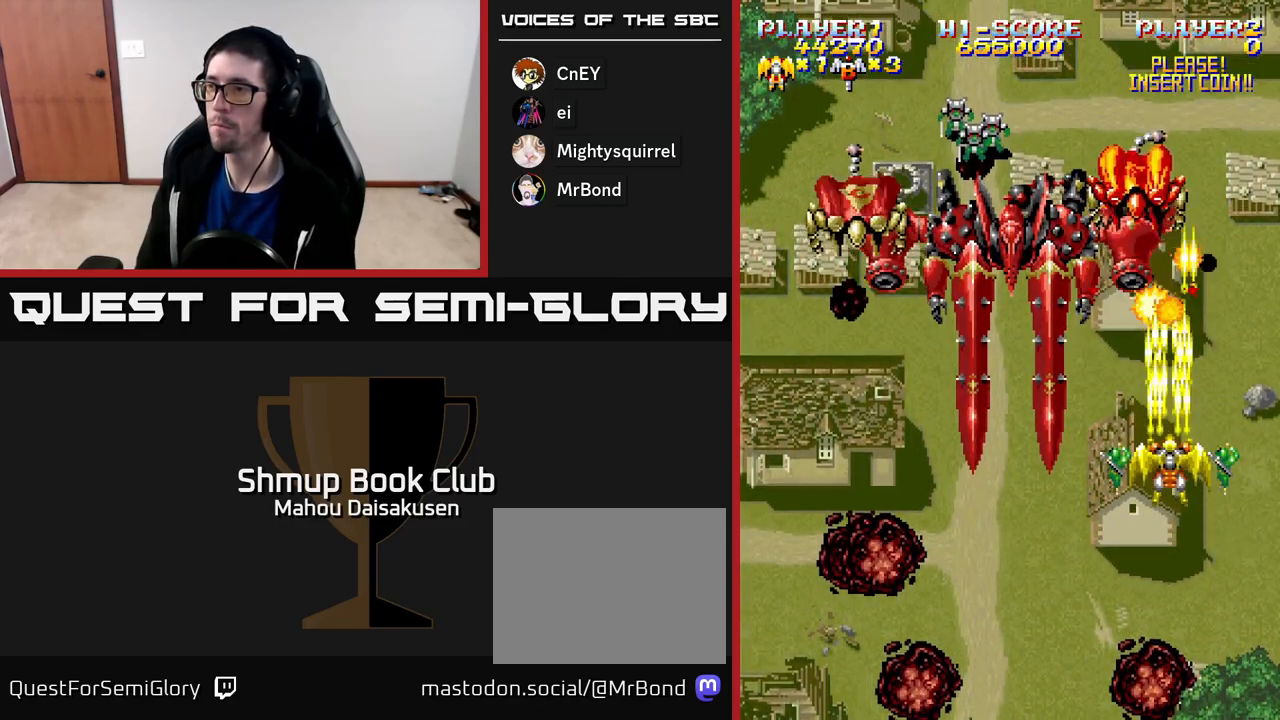
Gameplay with a controller (Xbox layout); each line is a JSON object with the inputs held at the frame after it. "events" lists button and stick changes between this image and that frame as [ms after this image, input, new state], when the widget could be followed in between. Not read: left_stick.
{"buttons": ["A"], "right_stick": "center", "events": [[133, "DPAD_LEFT", "down"], [183, "DPAD_LEFT", "up"]]}
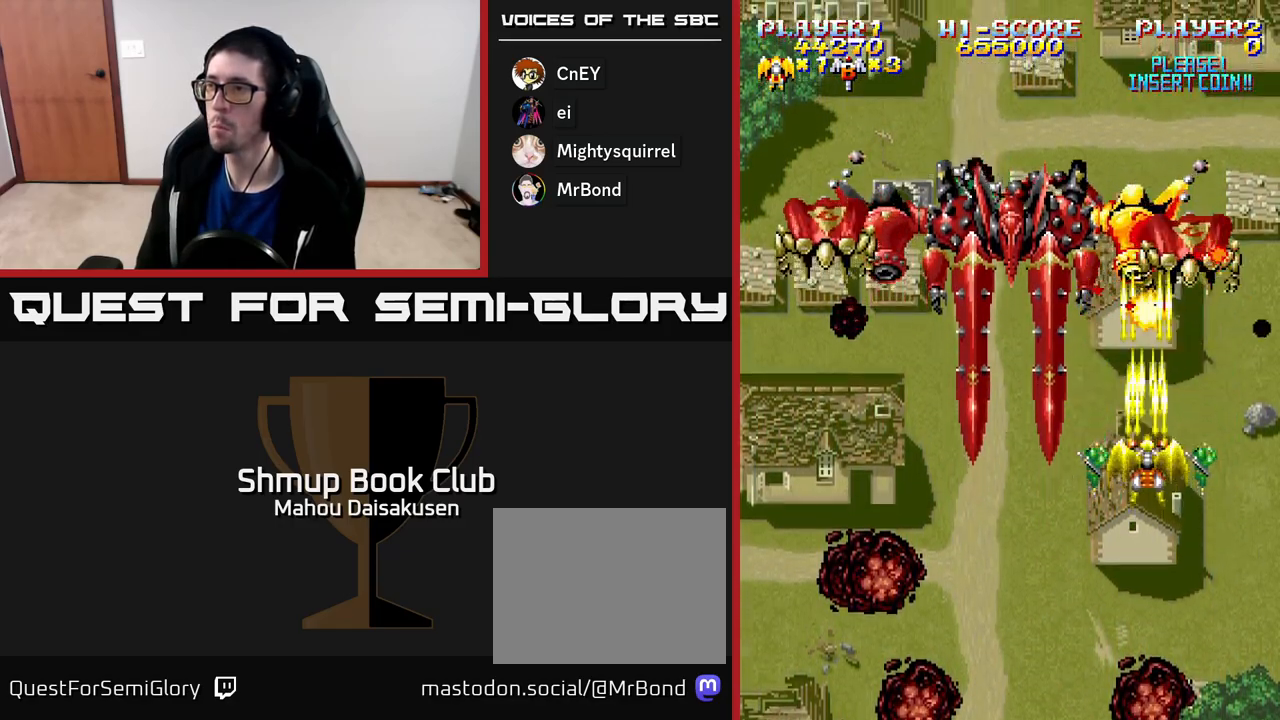
{"buttons": ["A"], "right_stick": "center", "events": []}
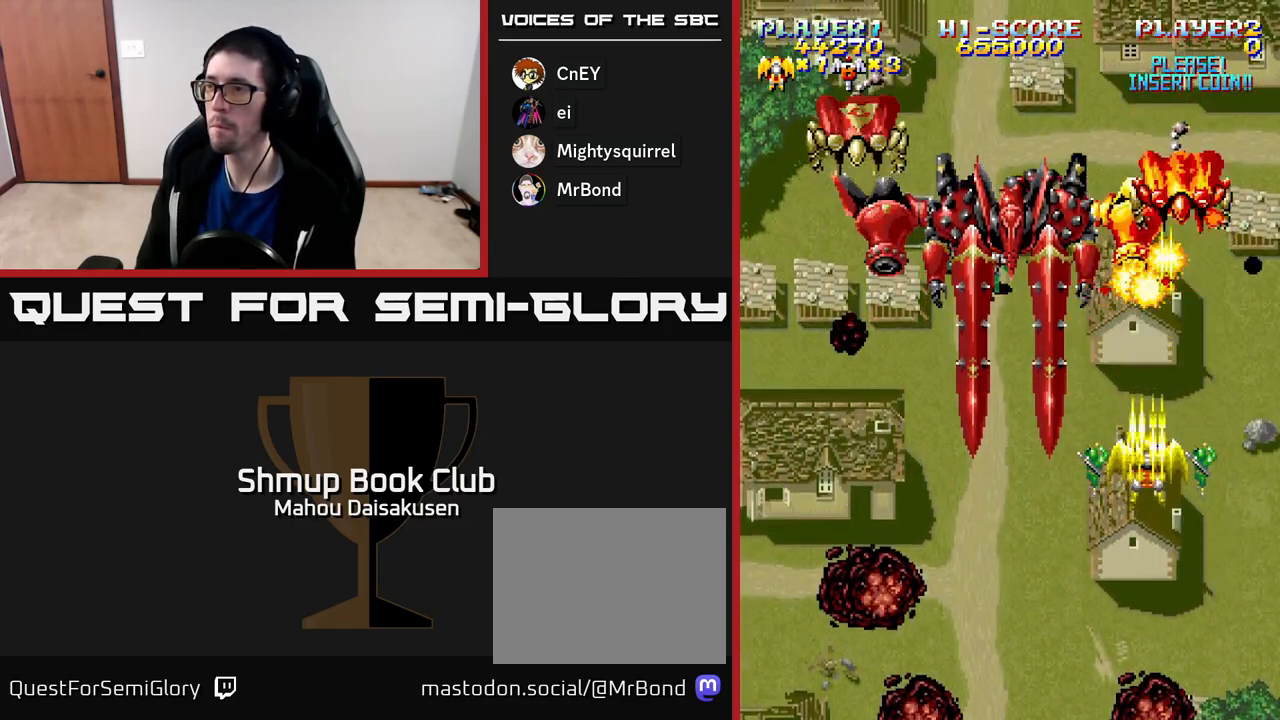
{"buttons": ["A"], "right_stick": "center", "events": []}
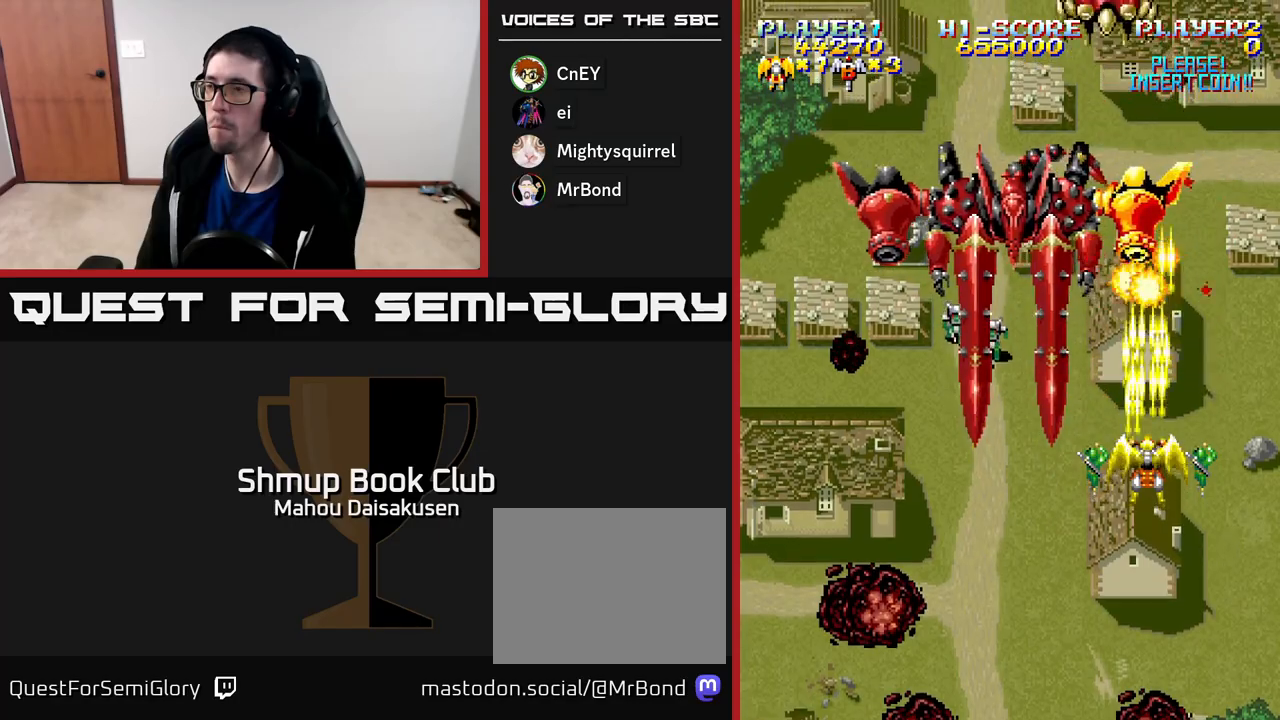
{"buttons": ["A", "DPAD_DOWN"], "right_stick": "center", "events": [[417, "DPAD_RIGHT", "down"], [483, "DPAD_DOWN", "down"], [500, "DPAD_RIGHT", "up"]]}
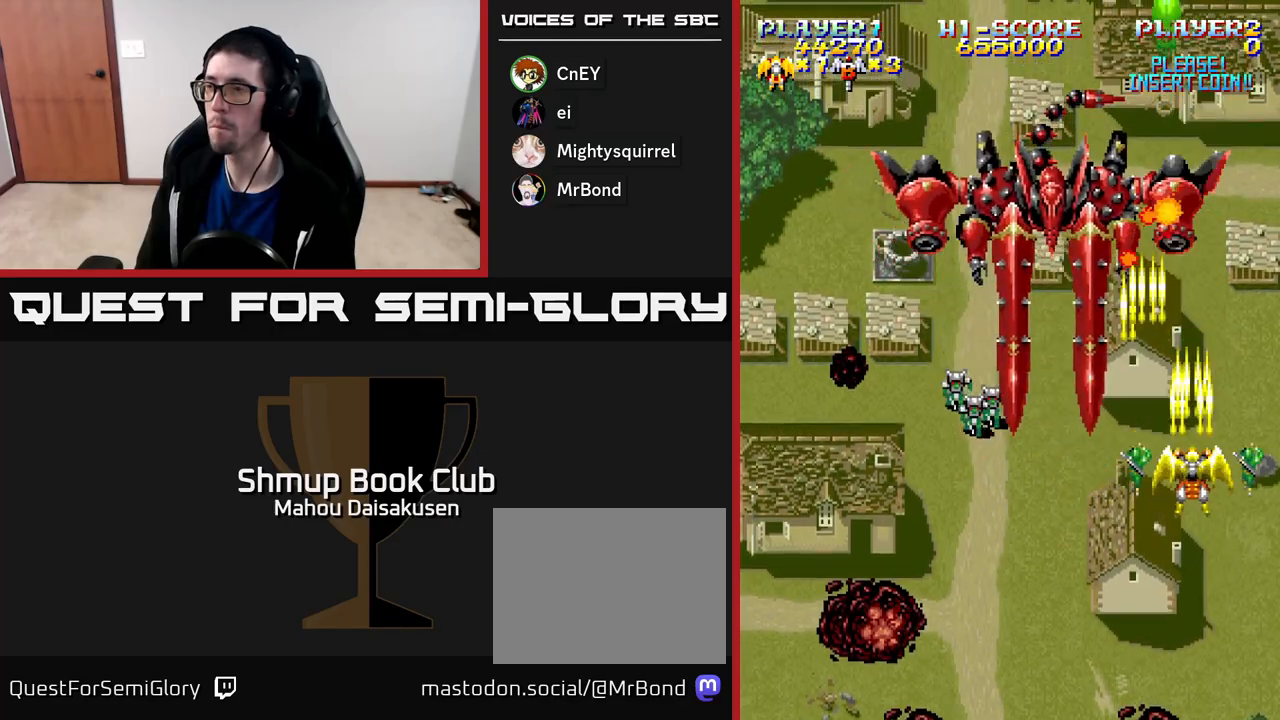
{"buttons": ["A"], "right_stick": "center", "events": [[17, "DPAD_DOWN", "up"], [283, "DPAD_RIGHT", "down"], [333, "DPAD_RIGHT", "up"]]}
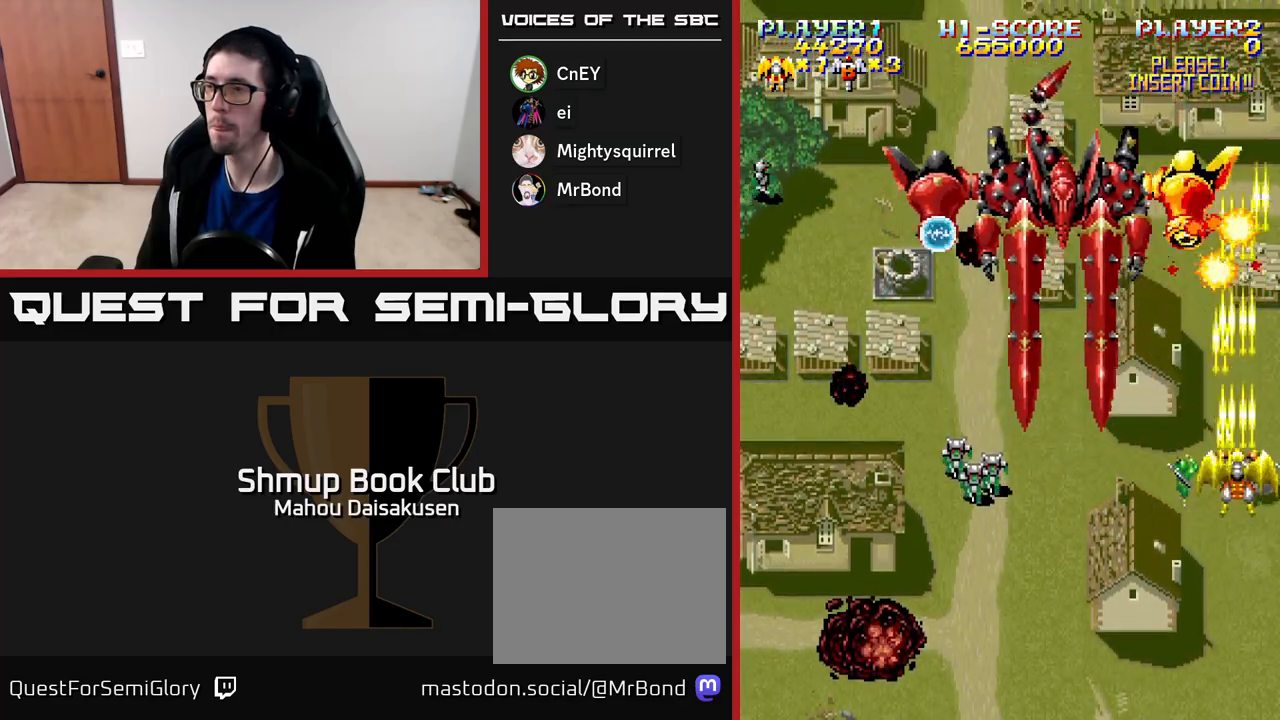
{"buttons": ["A", "DPAD_DOWN"], "right_stick": "center", "events": [[450, "DPAD_DOWN", "down"]]}
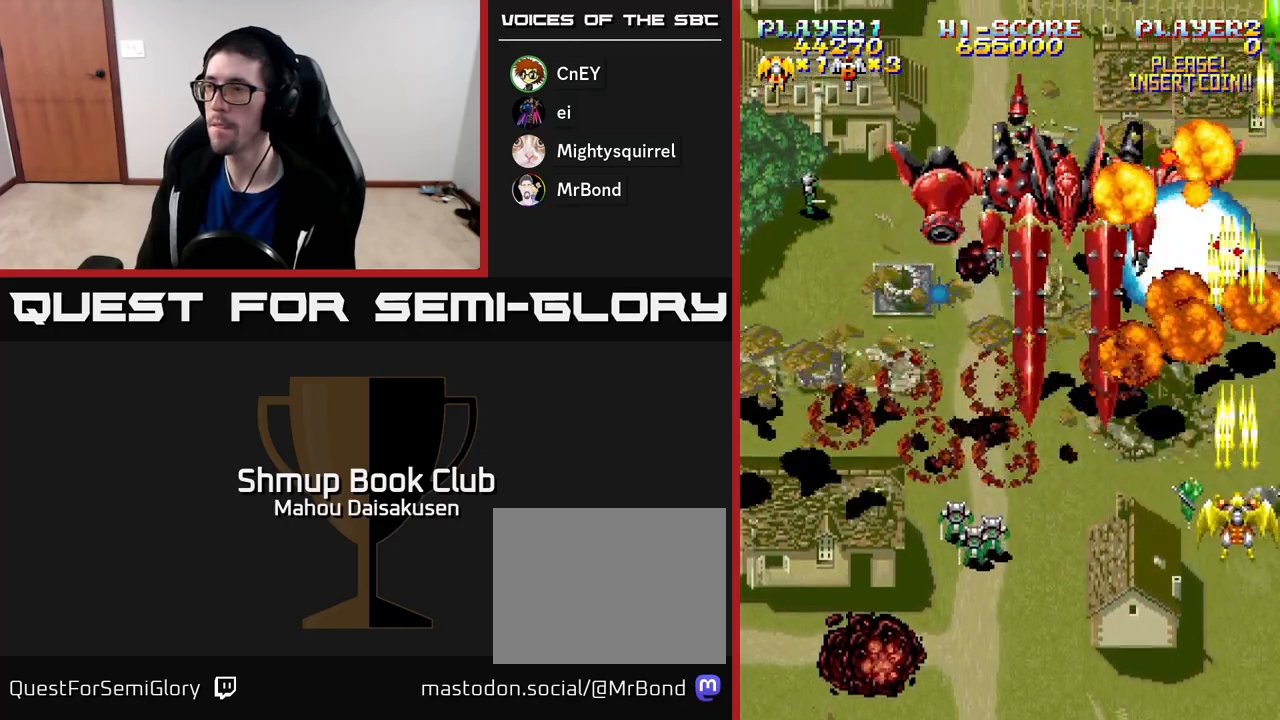
{"buttons": ["A", "DPAD_RIGHT"], "right_stick": "center", "events": [[267, "DPAD_LEFT", "down"], [283, "DPAD_DOWN", "up"], [483, "DPAD_LEFT", "up"], [500, "DPAD_RIGHT", "down"]]}
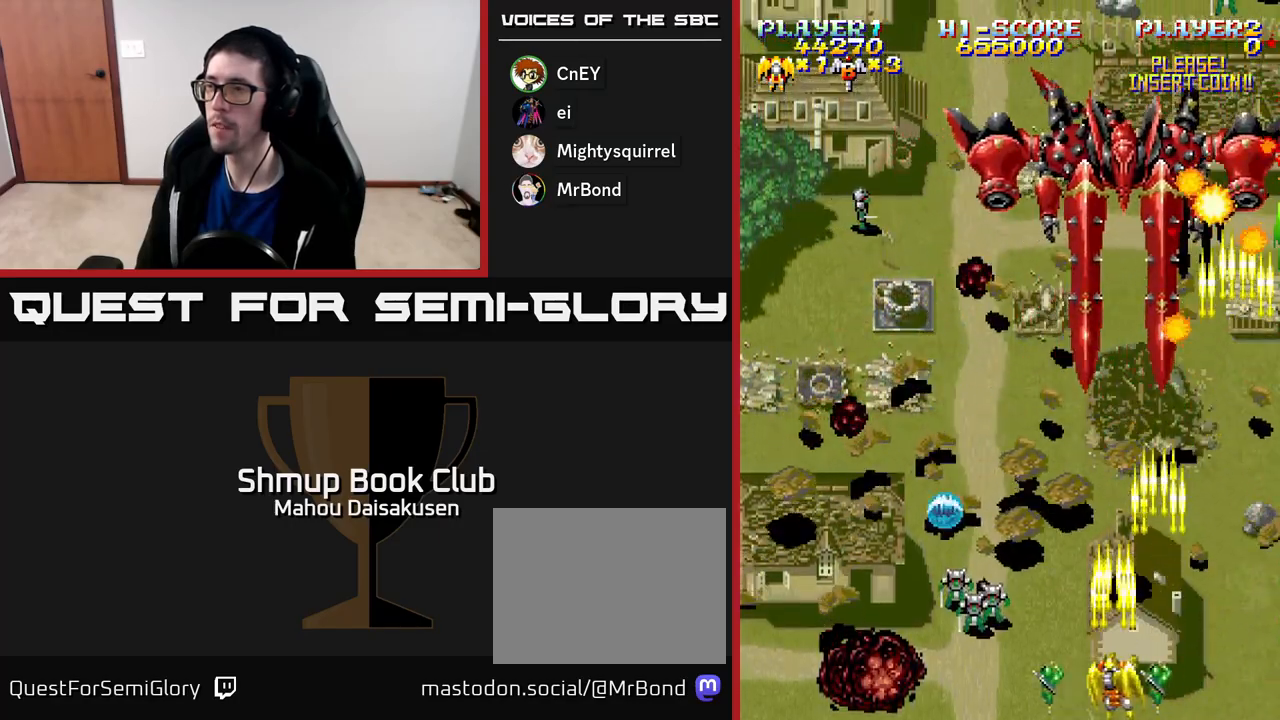
{"buttons": ["A", "DPAD_UP"], "right_stick": "center", "events": [[467, "DPAD_RIGHT", "up"], [467, "DPAD_UP", "down"]]}
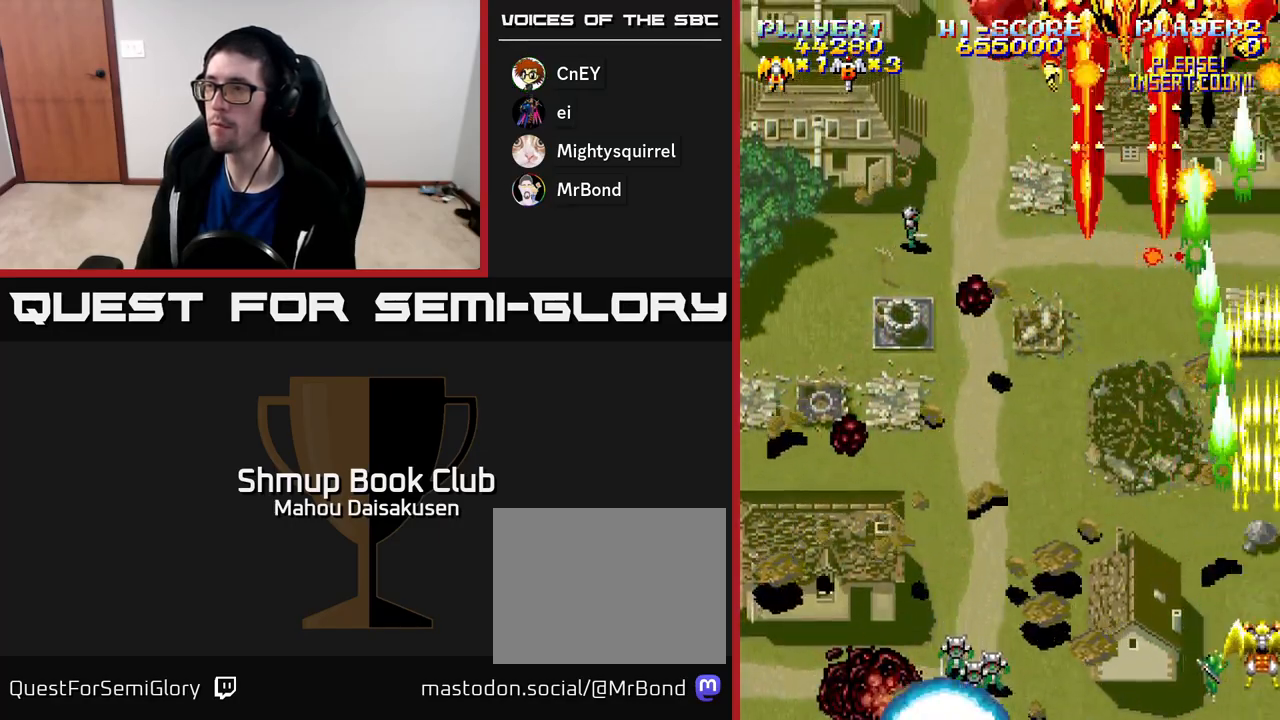
{"buttons": ["A", "DPAD_DOWN", "DPAD_RIGHT"], "right_stick": "center", "events": [[267, "DPAD_LEFT", "down"], [300, "DPAD_UP", "up"], [433, "DPAD_DOWN", "down"], [433, "DPAD_LEFT", "up"], [467, "DPAD_RIGHT", "down"]]}
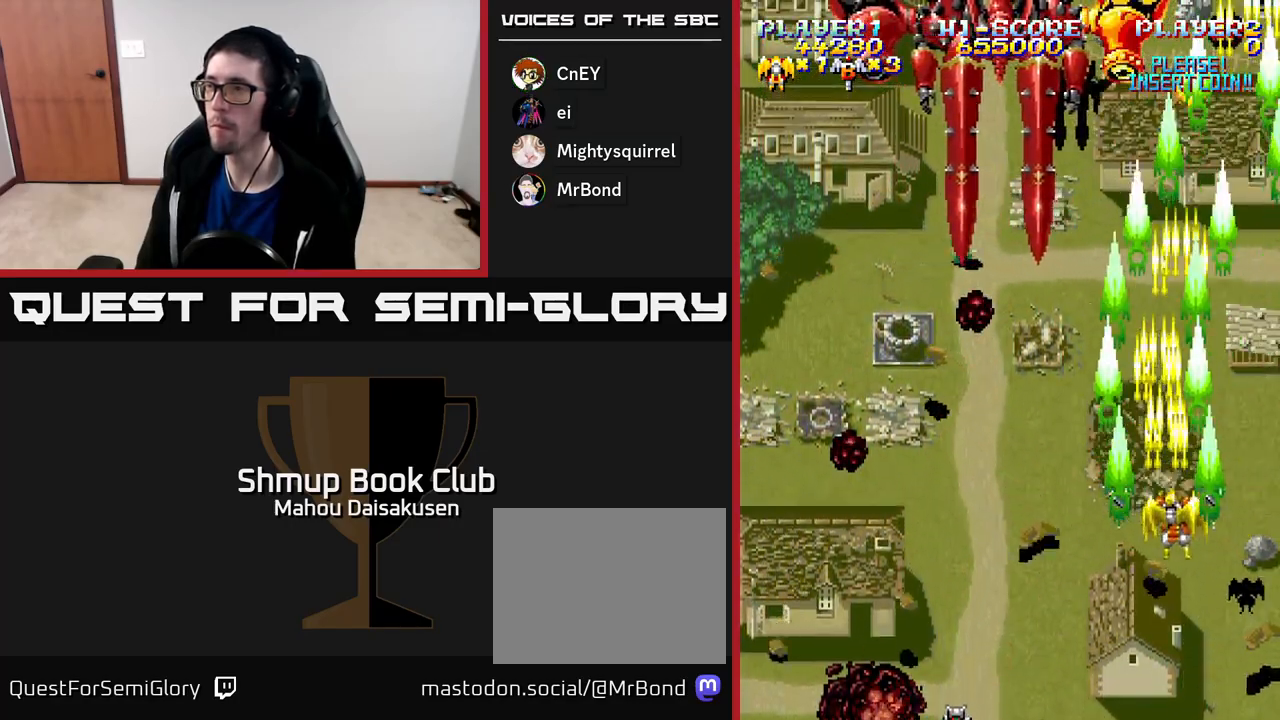
{"buttons": ["A", "DPAD_LEFT"], "right_stick": "center", "events": [[17, "DPAD_RIGHT", "up"], [50, "DPAD_DOWN", "up"], [67, "DPAD_LEFT", "down"], [183, "DPAD_LEFT", "up"], [200, "DPAD_DOWN", "down"], [400, "DPAD_DOWN", "up"], [400, "DPAD_LEFT", "down"]]}
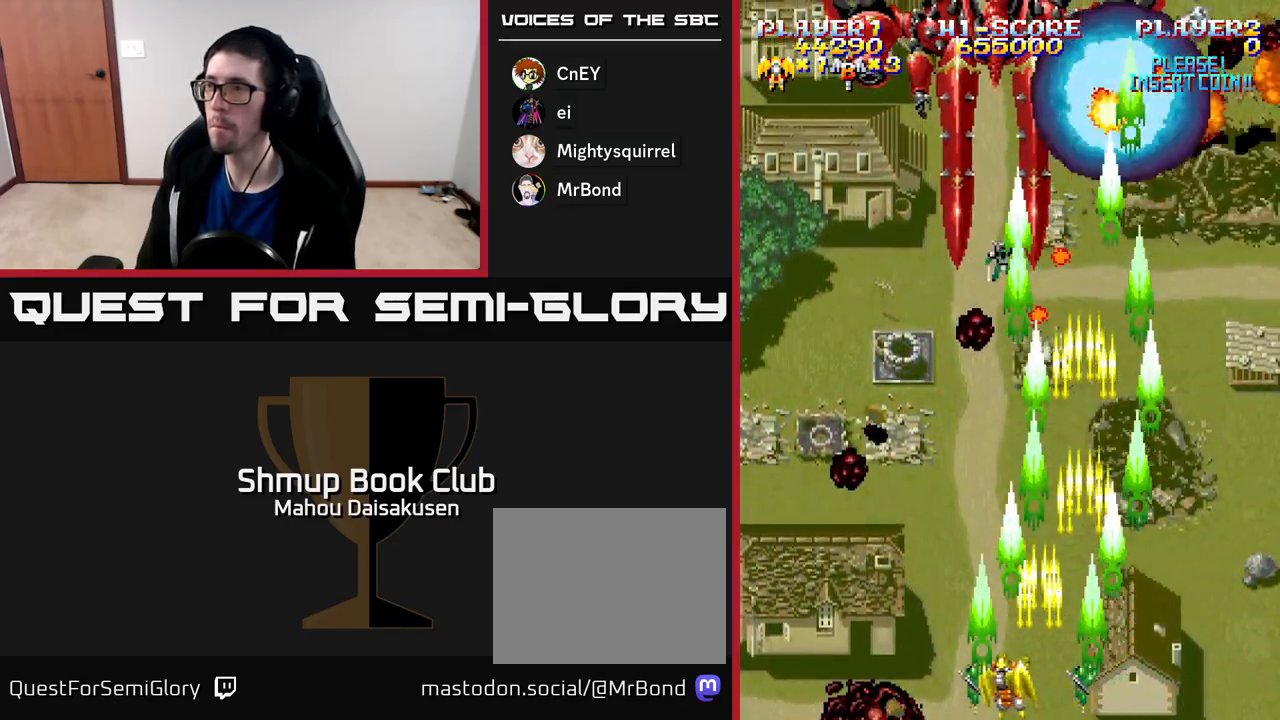
{"buttons": ["A"], "right_stick": "center", "events": [[267, "DPAD_UP", "down"], [300, "DPAD_LEFT", "up"], [450, "DPAD_UP", "up"]]}
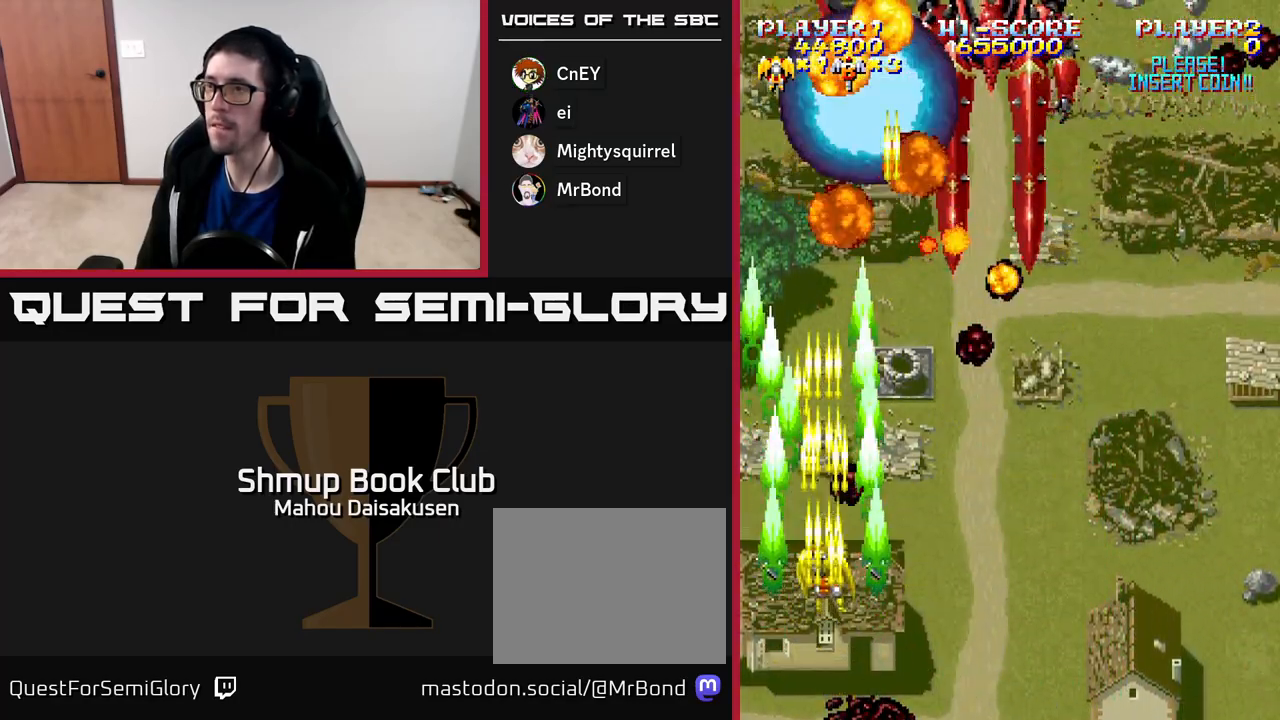
{"buttons": ["A", "DPAD_UP"], "right_stick": "center", "events": [[100, "DPAD_RIGHT", "down"], [117, "DPAD_DOWN", "down"], [250, "DPAD_RIGHT", "up"], [300, "DPAD_DOWN", "up"], [300, "DPAD_LEFT", "down"], [383, "DPAD_LEFT", "up"], [417, "DPAD_RIGHT", "down"], [433, "DPAD_RIGHT", "up"], [450, "DPAD_UP", "down"]]}
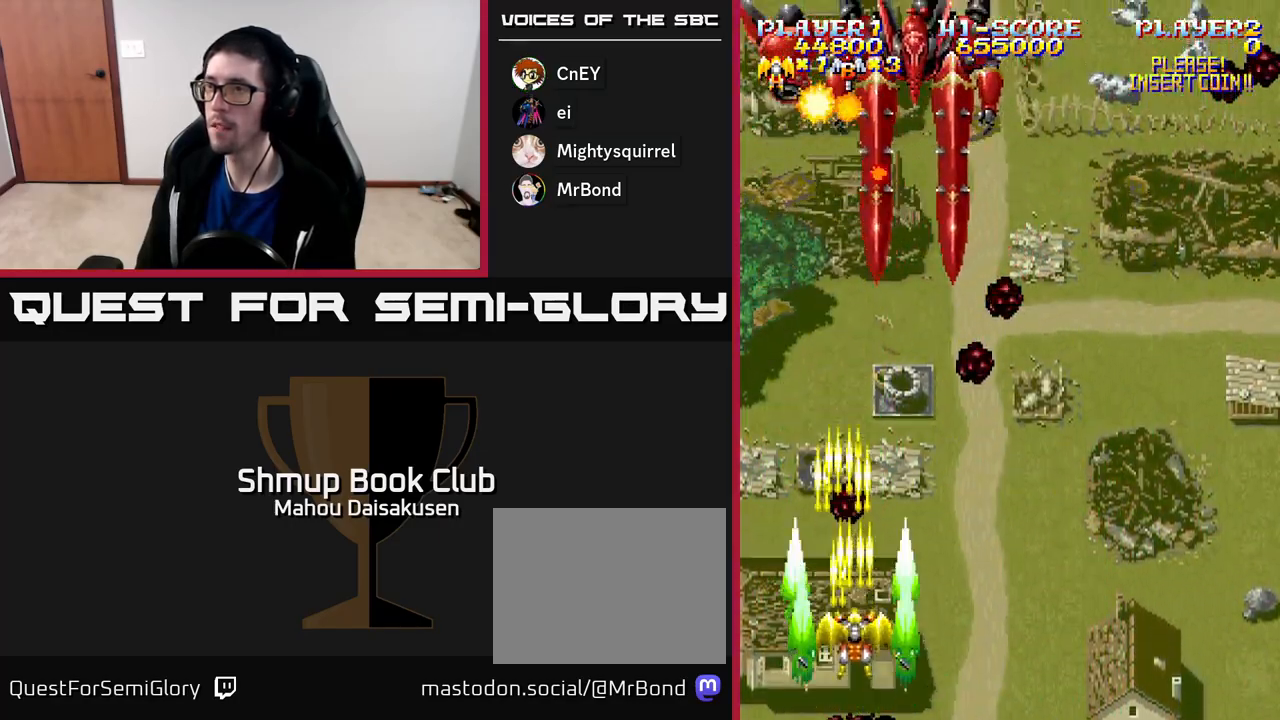
{"buttons": ["A"], "right_stick": "center", "events": [[250, "DPAD_UP", "up"]]}
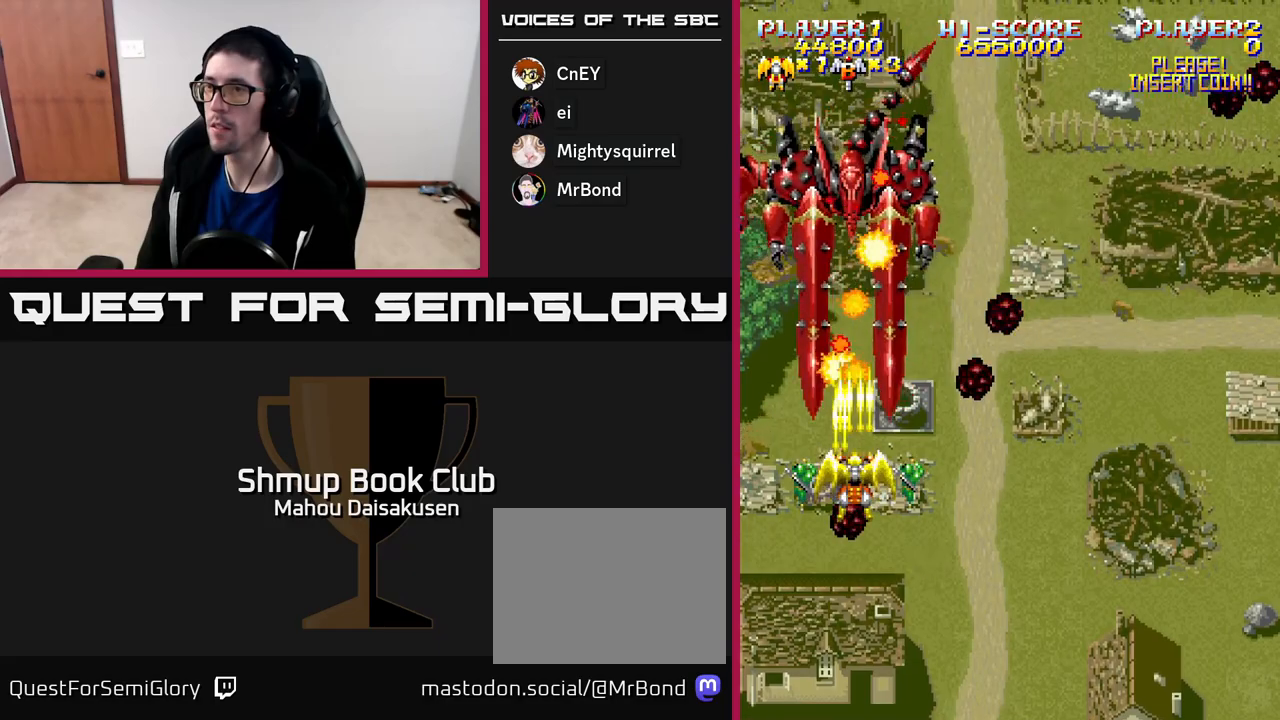
{"buttons": ["A"], "right_stick": "center", "events": [[67, "DPAD_DOWN", "down"], [267, "DPAD_DOWN", "up"], [300, "DPAD_LEFT", "down"], [433, "DPAD_LEFT", "up"]]}
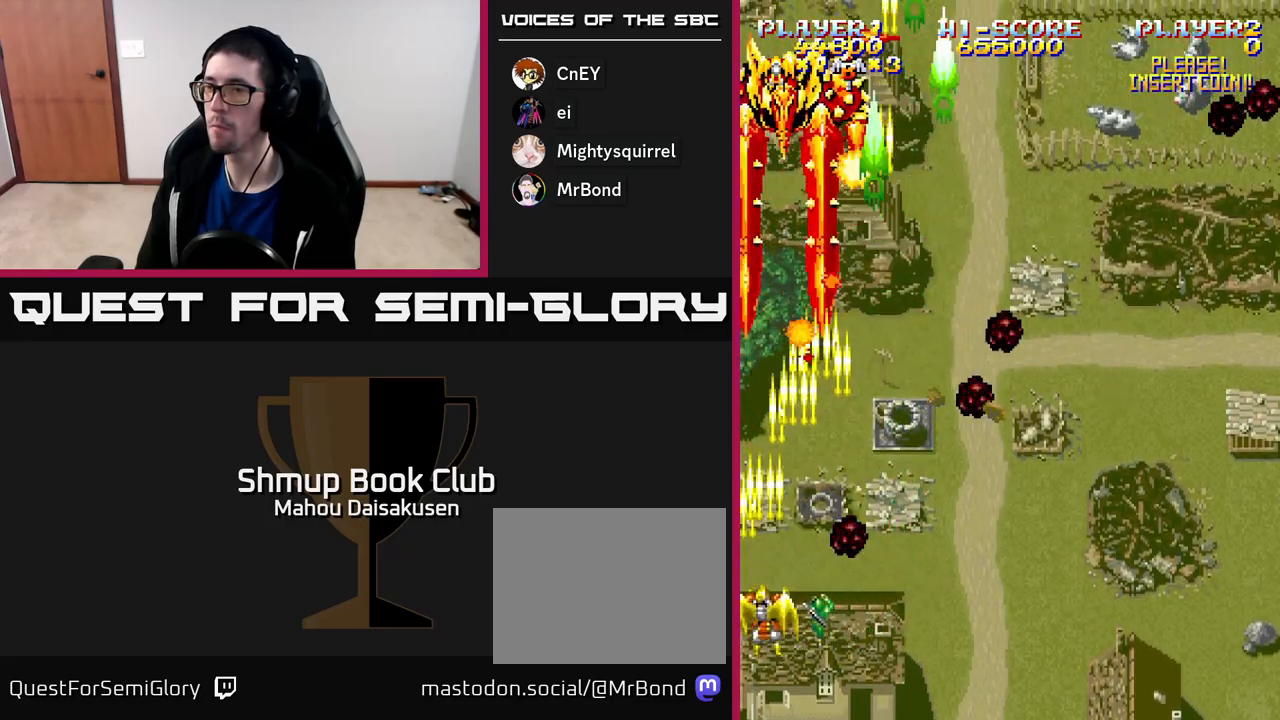
{"buttons": ["A"], "right_stick": "center", "events": []}
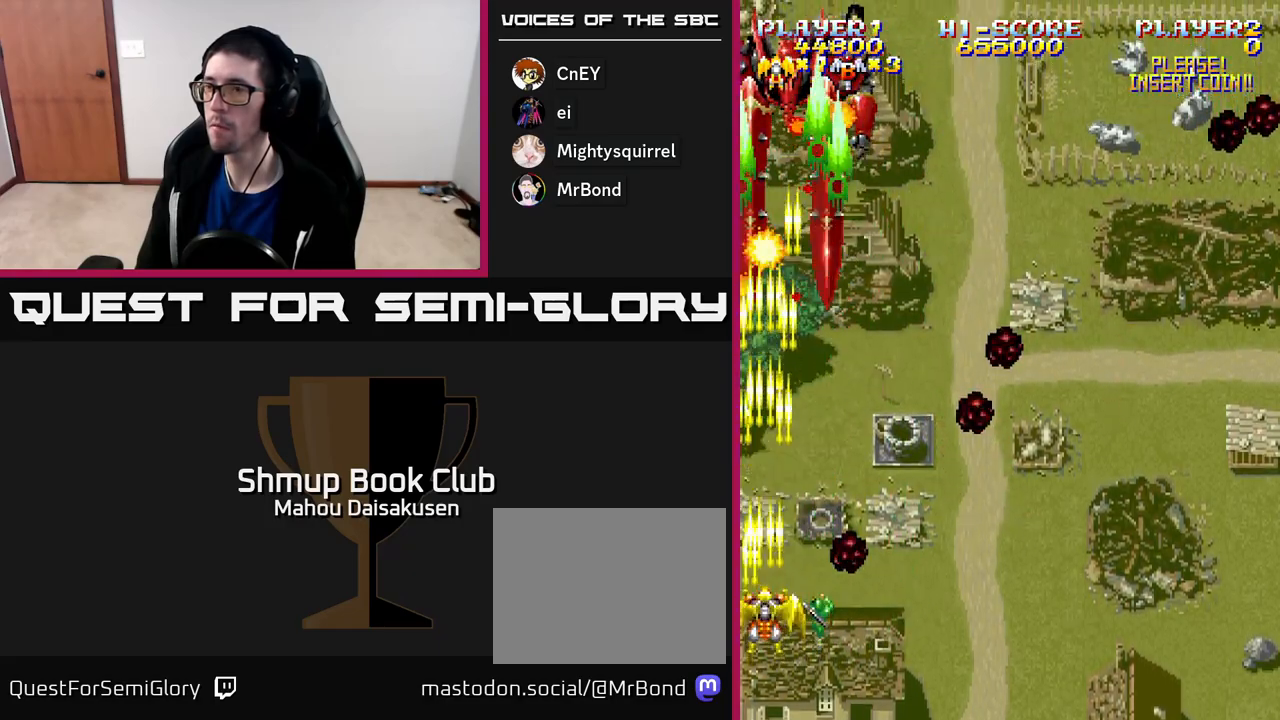
{"buttons": ["A"], "right_stick": "center", "events": []}
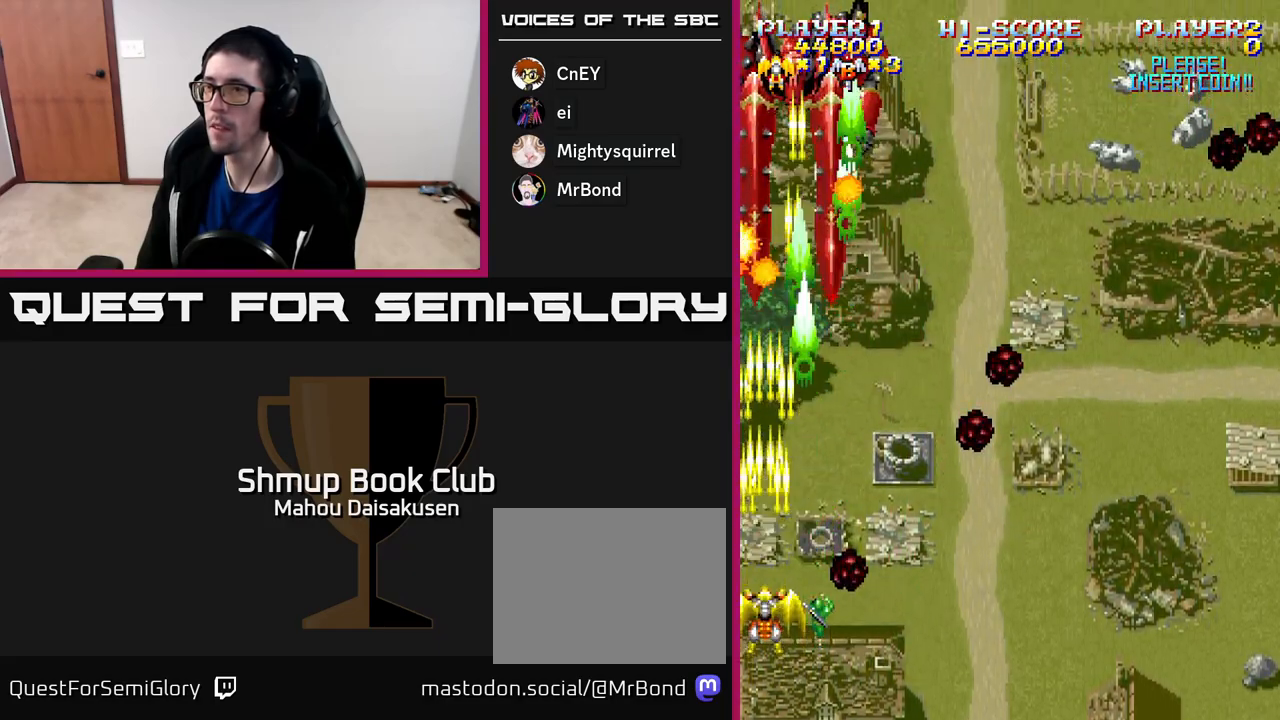
{"buttons": ["A"], "right_stick": "center", "events": []}
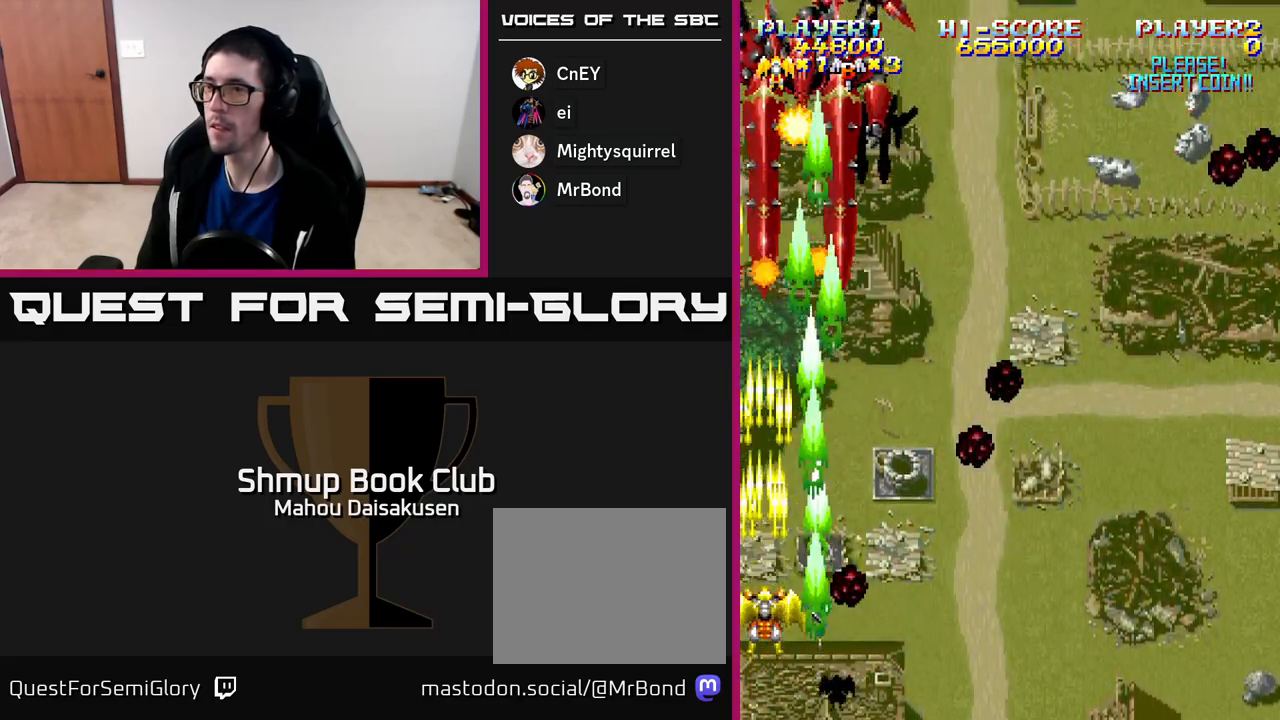
{"buttons": ["A"], "right_stick": "center", "events": []}
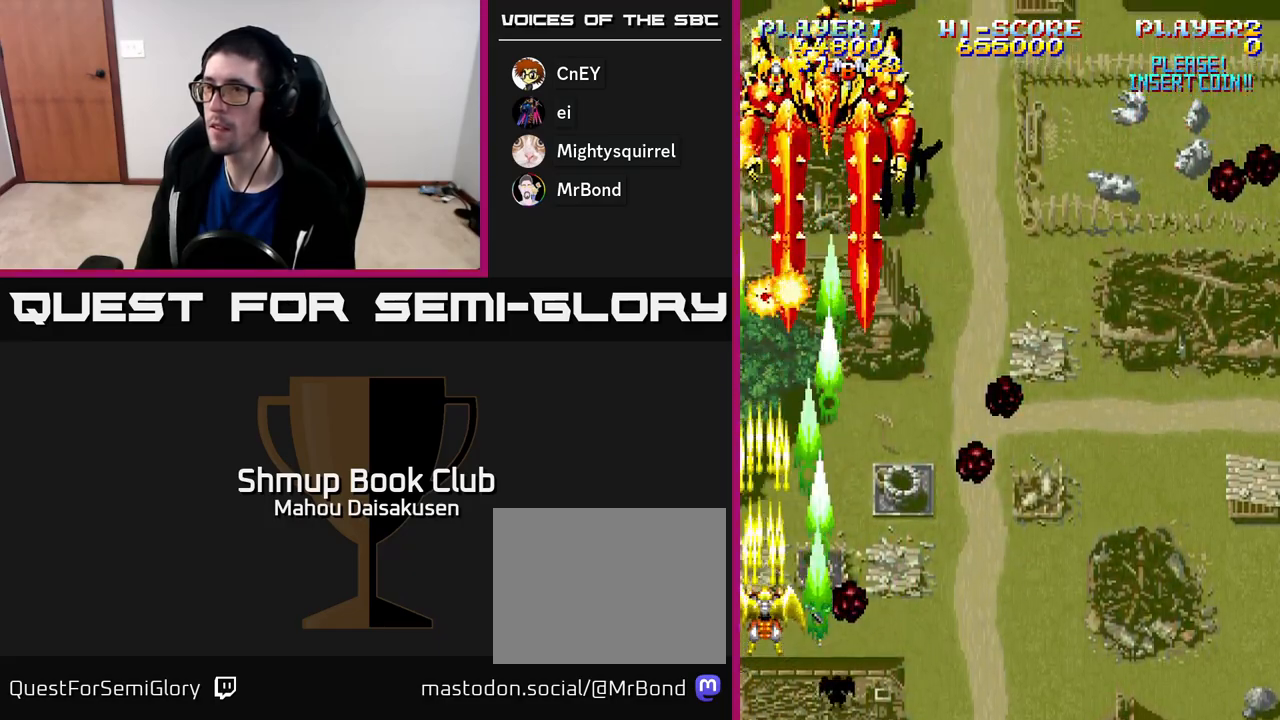
{"buttons": ["A"], "right_stick": "center", "events": []}
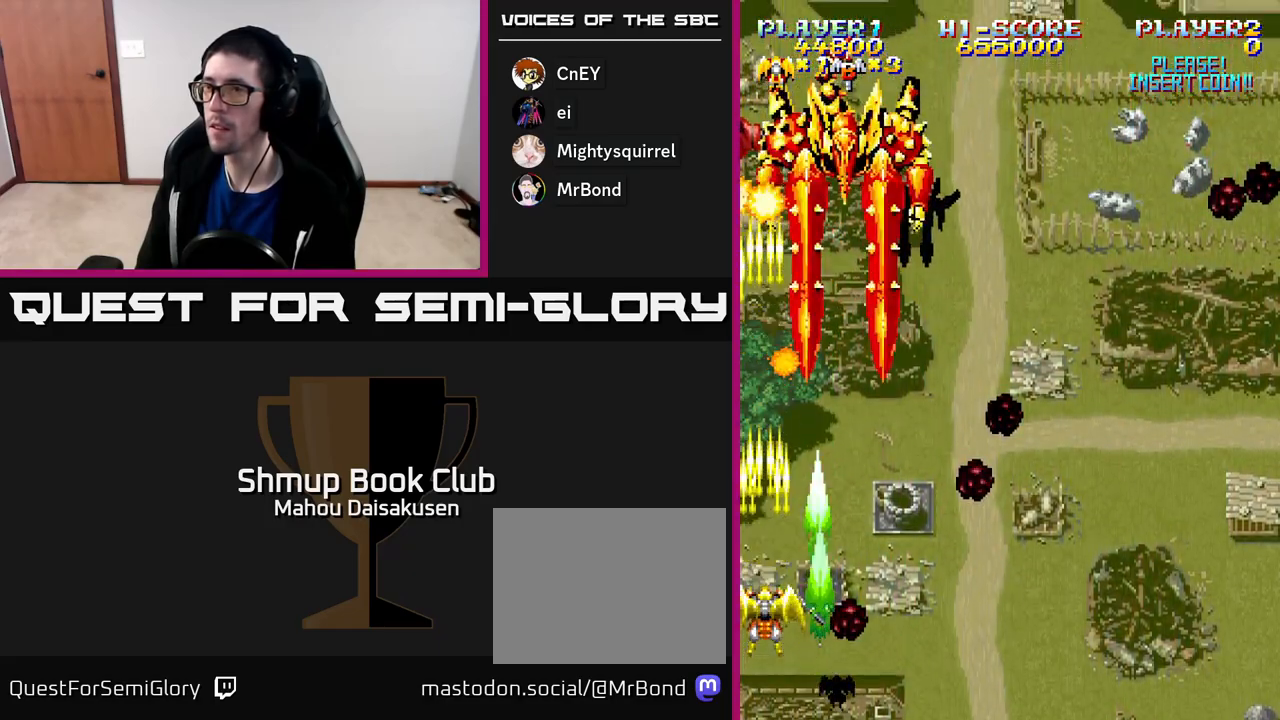
{"buttons": ["A"], "right_stick": "center", "events": []}
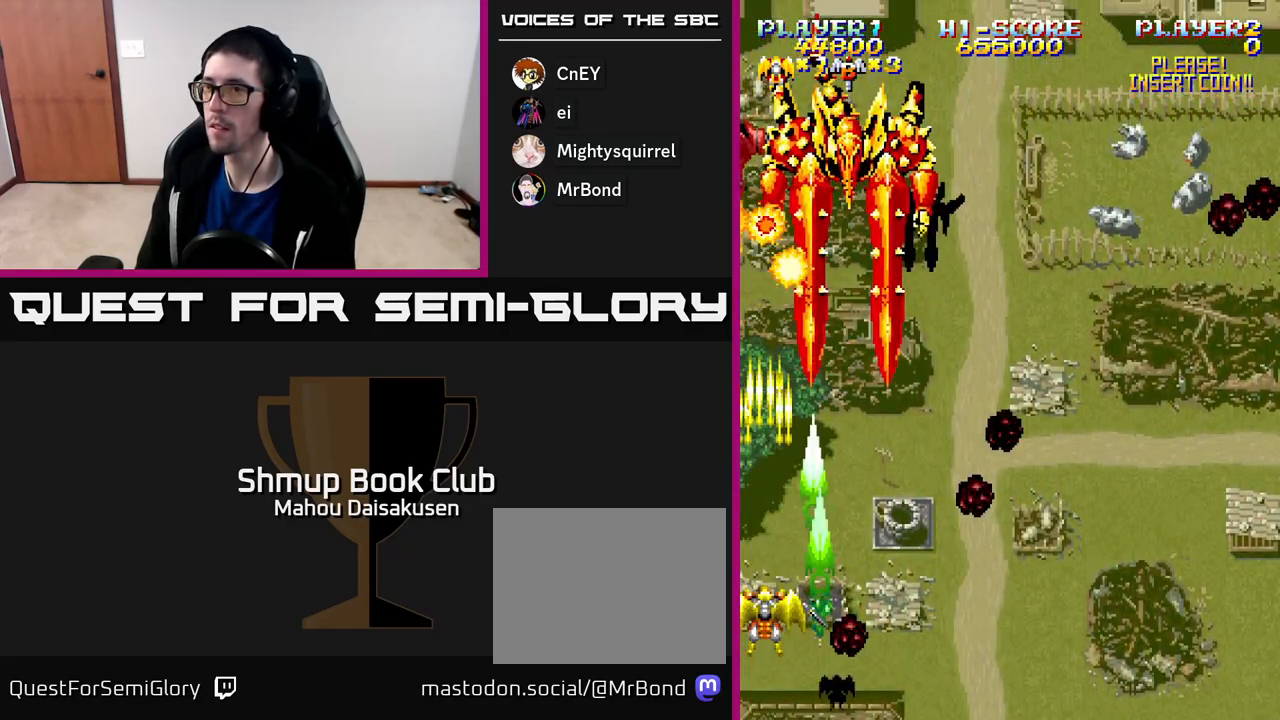
{"buttons": ["A"], "right_stick": "center", "events": []}
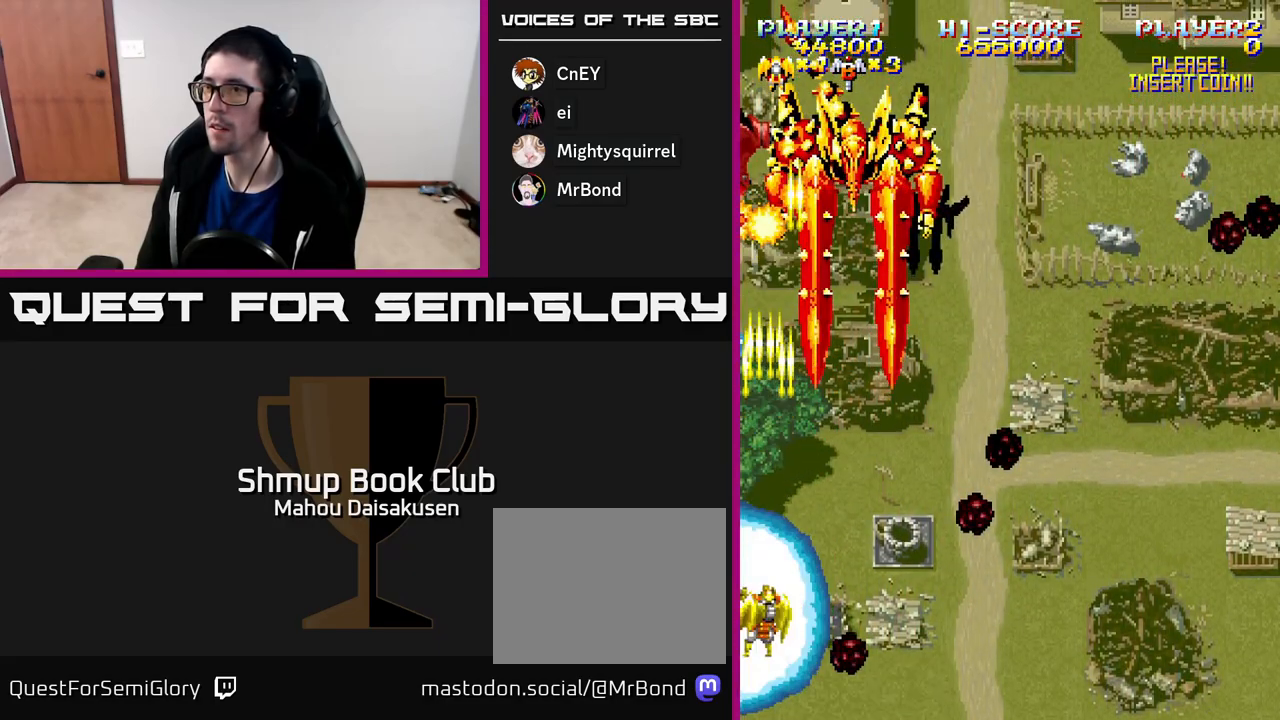
{"buttons": ["A", "DPAD_RIGHT"], "right_stick": "center", "events": [[317, "DPAD_RIGHT", "down"], [433, "DPAD_DOWN", "down"], [483, "DPAD_DOWN", "up"]]}
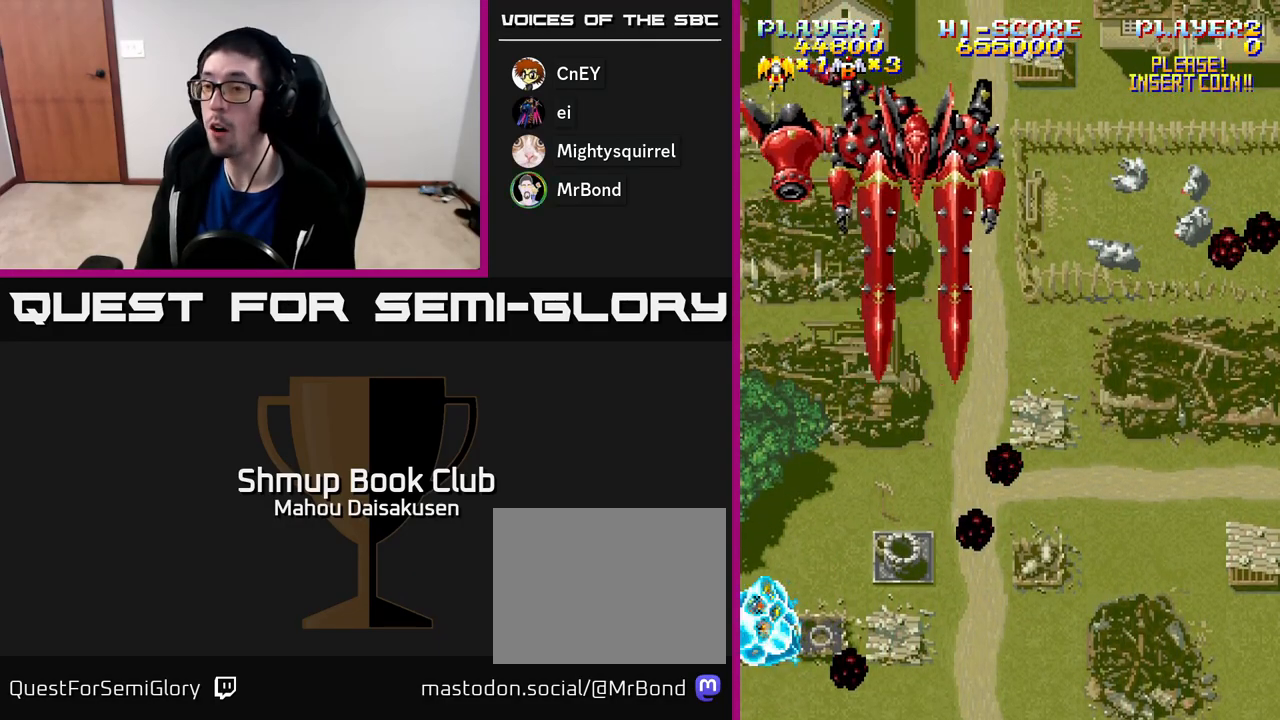
{"buttons": ["A"], "right_stick": "center", "events": [[17, "DPAD_RIGHT", "up"]]}
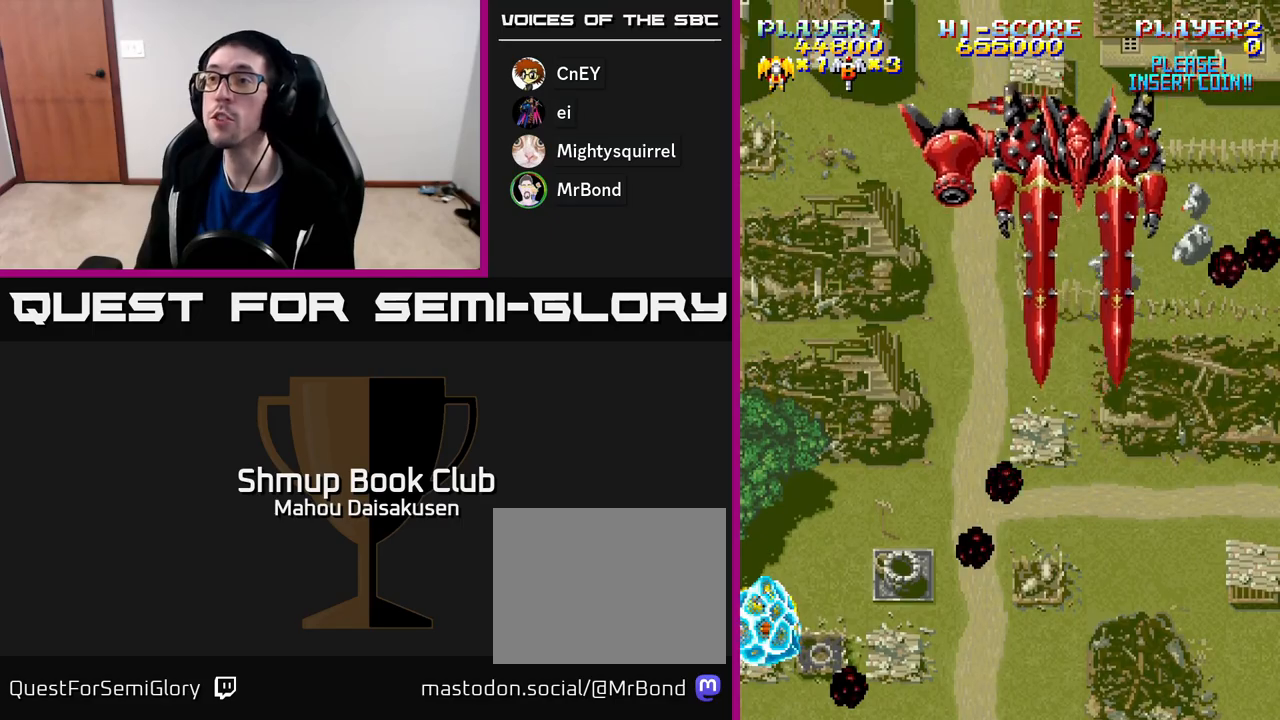
{"buttons": ["A"], "right_stick": "center", "events": []}
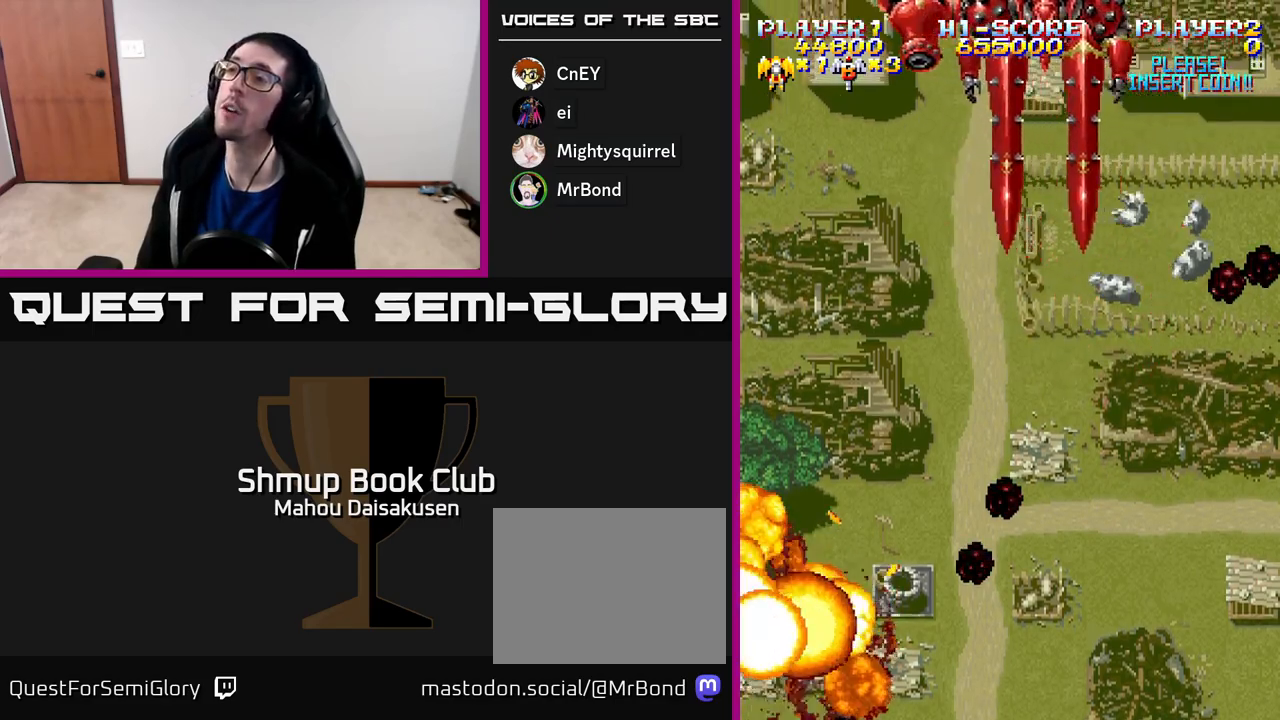
{"buttons": ["A"], "right_stick": "center", "events": []}
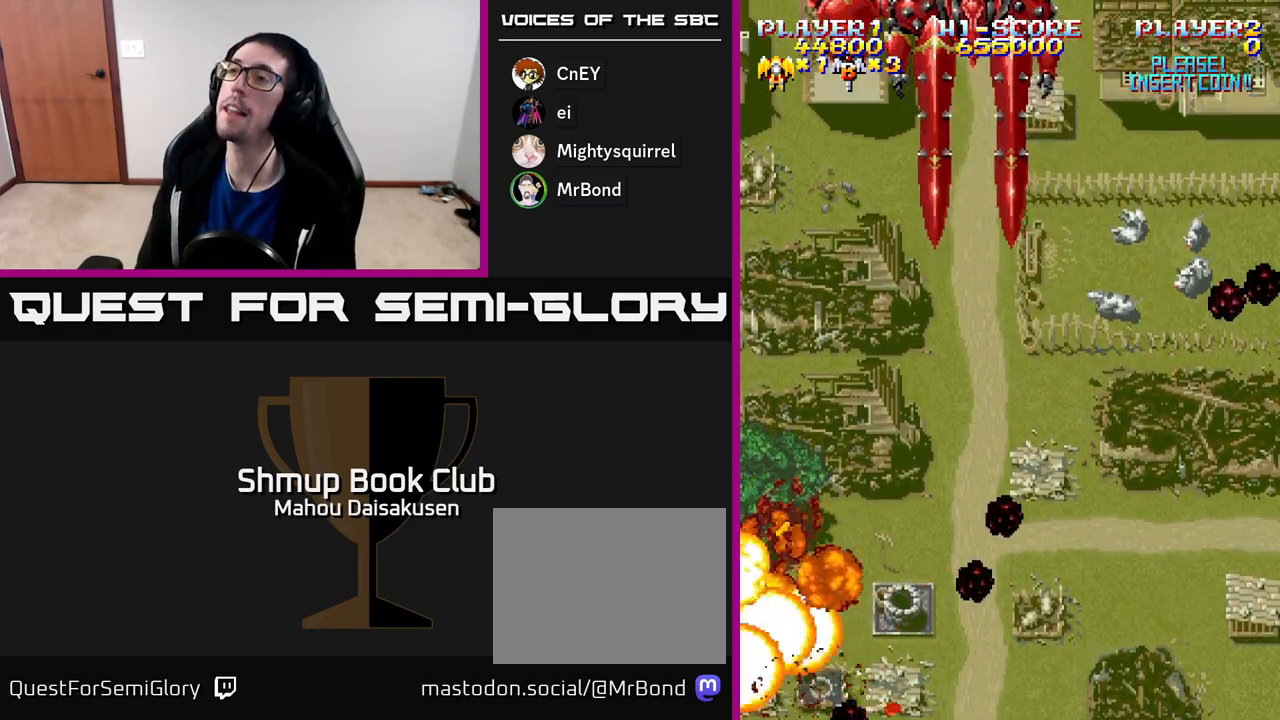
{"buttons": ["A"], "right_stick": "center", "events": []}
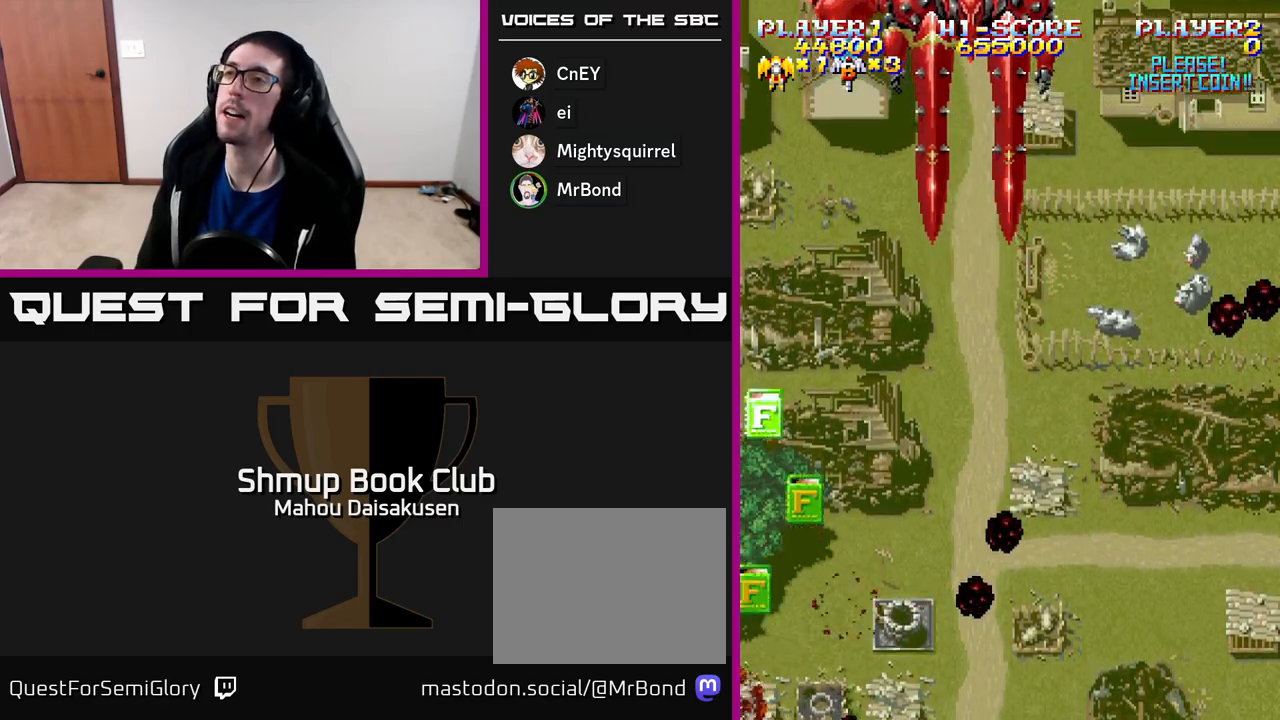
{"buttons": ["A", "DPAD_UP"], "right_stick": "center", "events": [[483, "DPAD_UP", "down"]]}
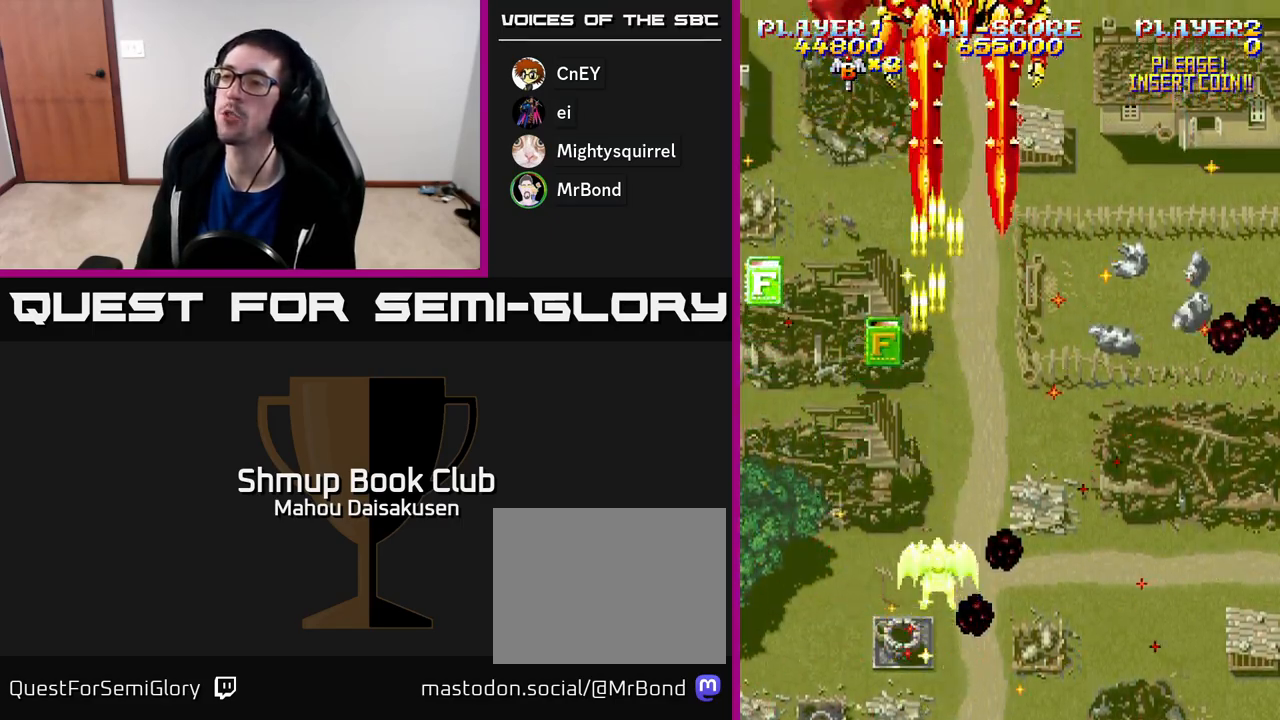
{"buttons": ["A", "DPAD_UP"], "right_stick": "center", "events": [[283, "DPAD_RIGHT", "down"], [450, "DPAD_RIGHT", "up"]]}
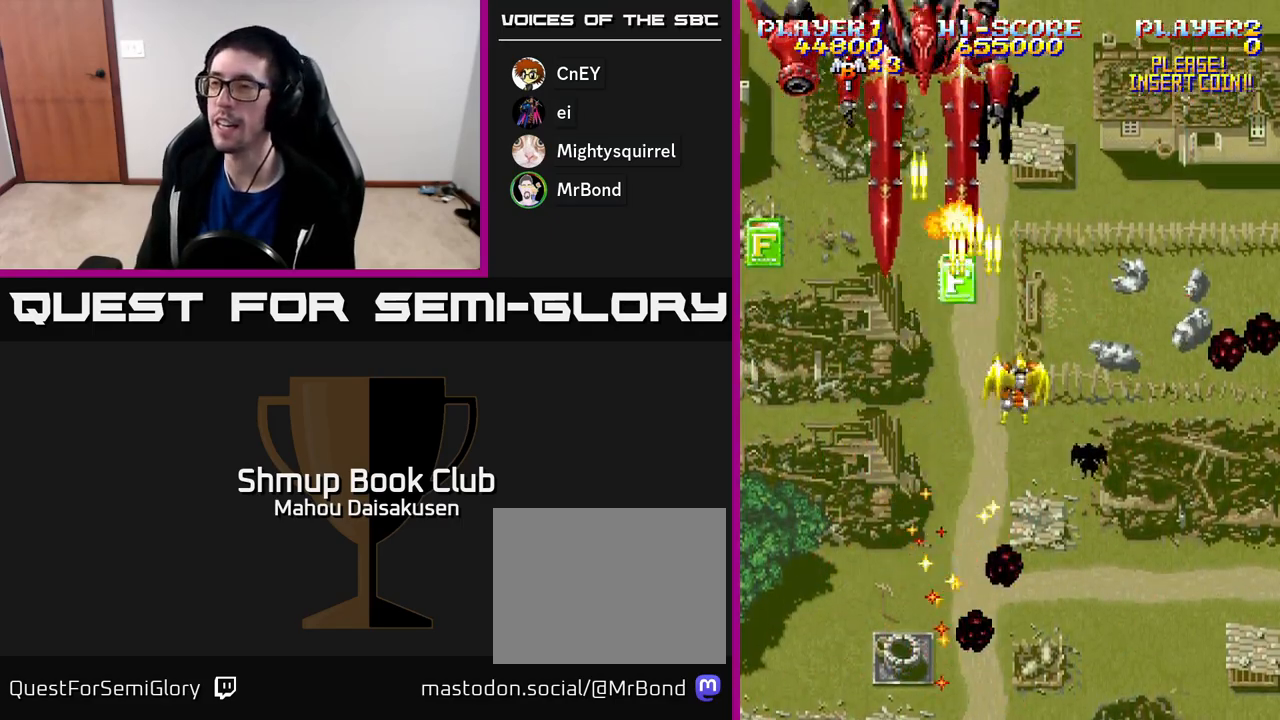
{"buttons": ["A", "DPAD_LEFT"], "right_stick": "center", "events": [[150, "DPAD_LEFT", "down"], [200, "DPAD_UP", "up"]]}